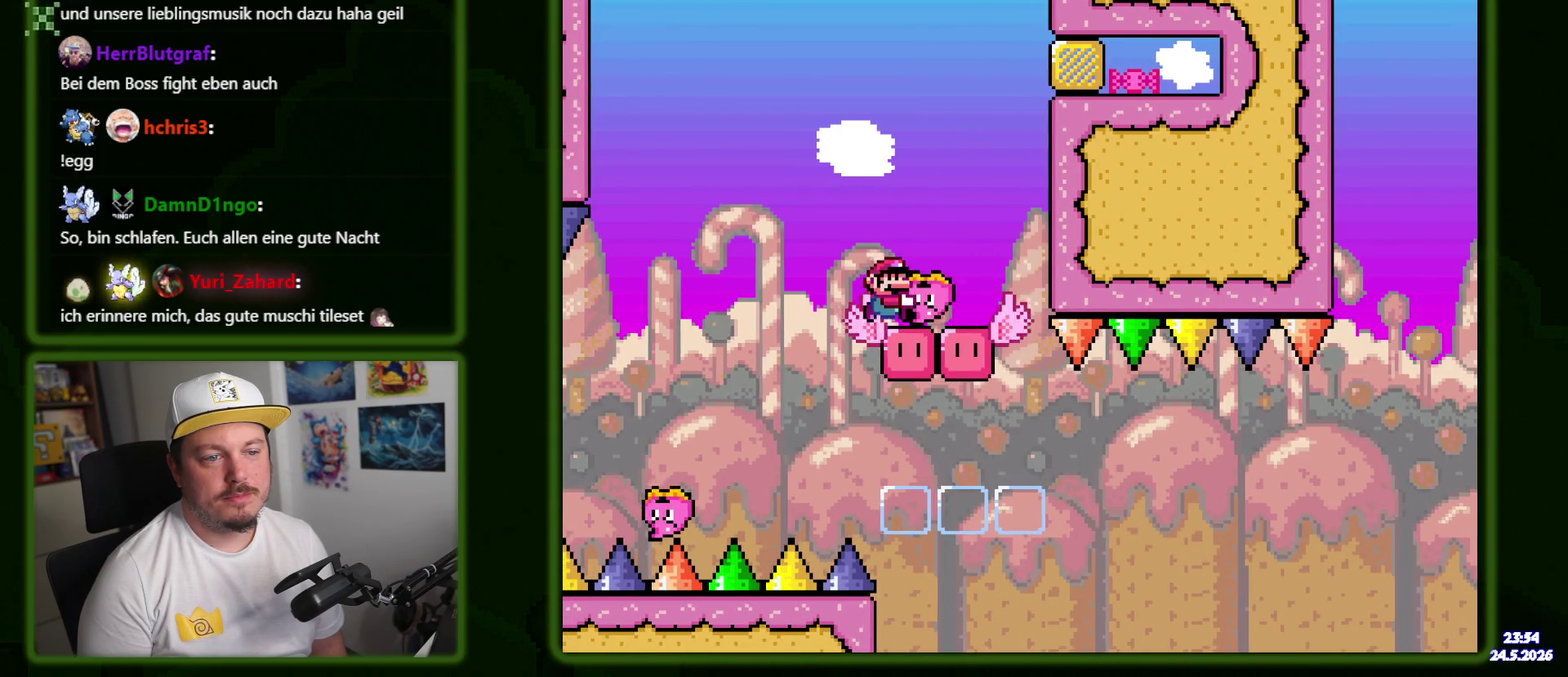
Gameplay with a controller (Nintendo layout); each line is a JSON object with the inputs held at the frame after it. "events" lists button and stick changes between this image and that frame as [ms after this image, input, new state], when the widget could be followed in between. Not read: B DPAD_RIGHT DPAD_UP L3 R3 START Y.
{"buttons": [], "events": []}
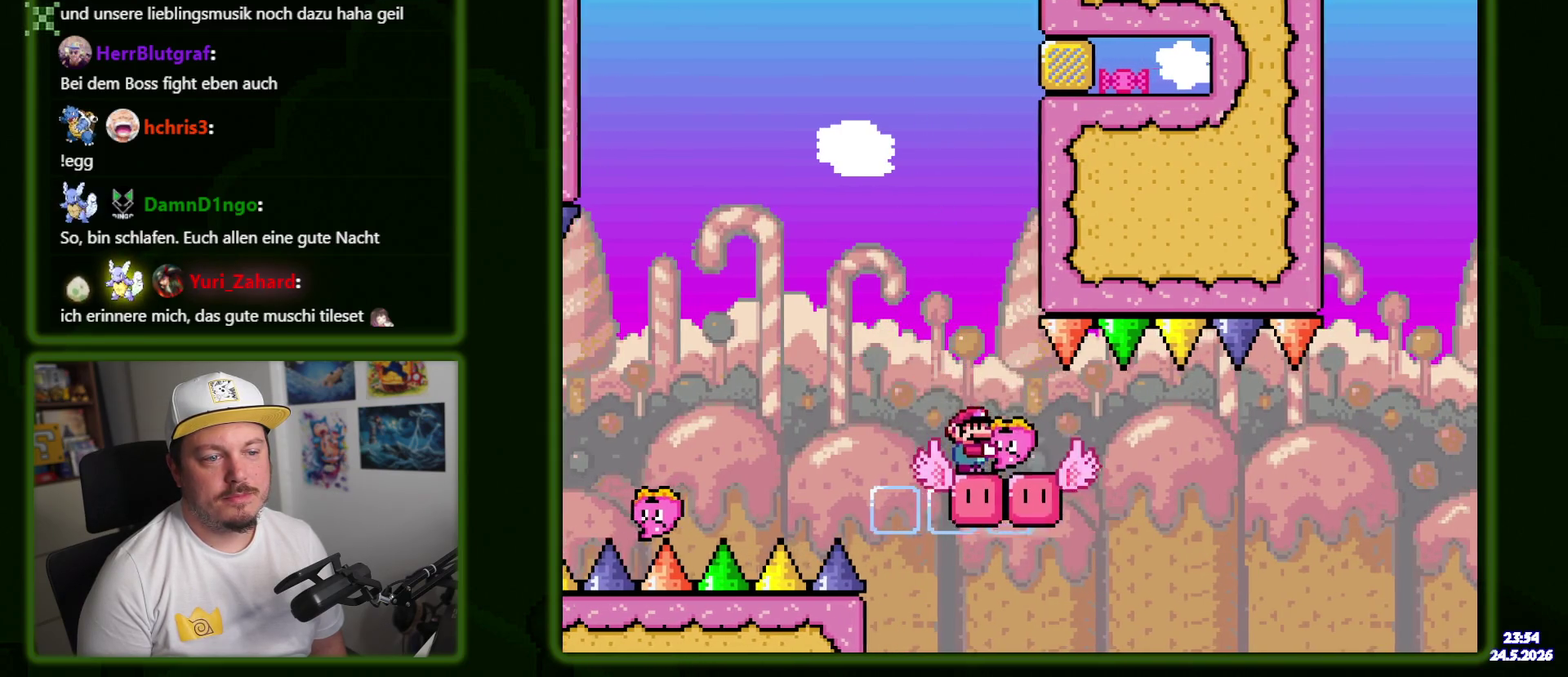
{"buttons": [], "events": []}
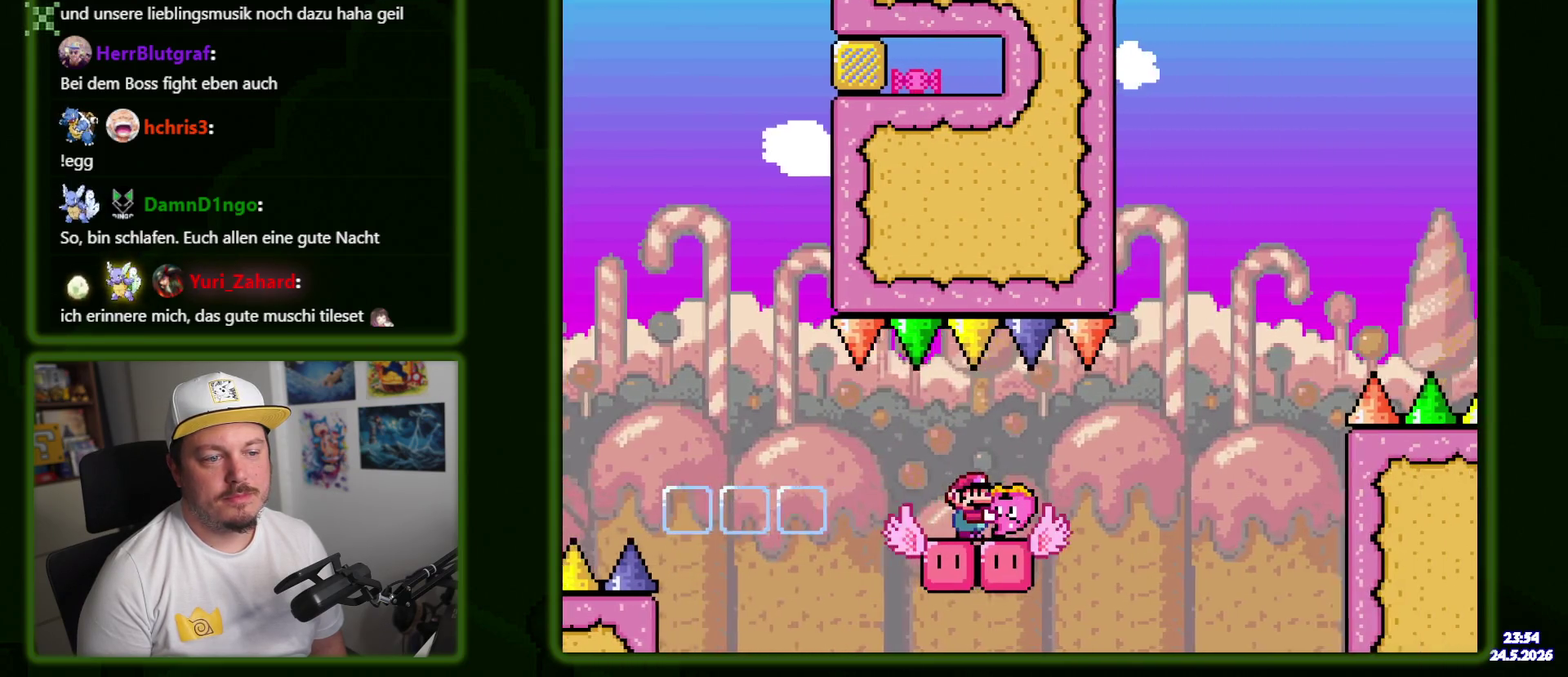
{"buttons": [], "events": []}
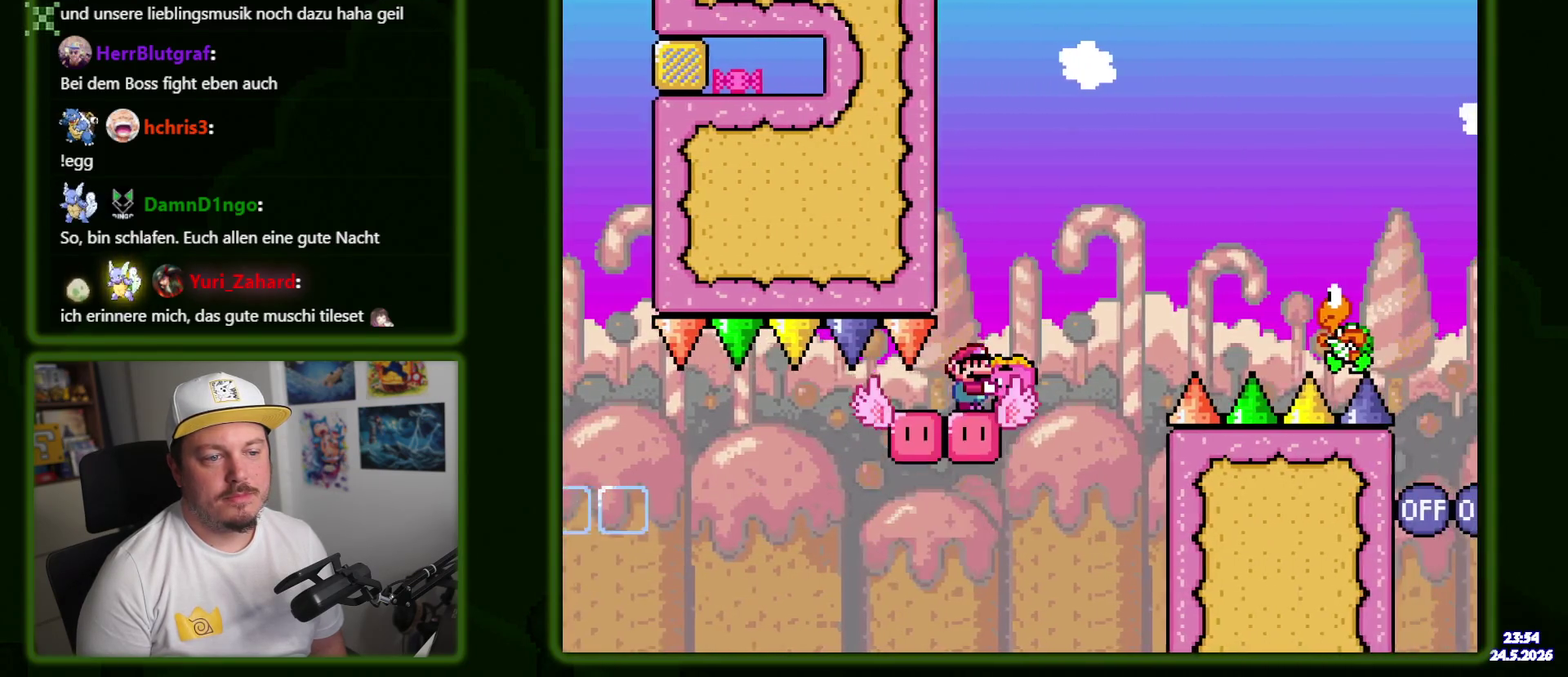
{"buttons": [], "events": []}
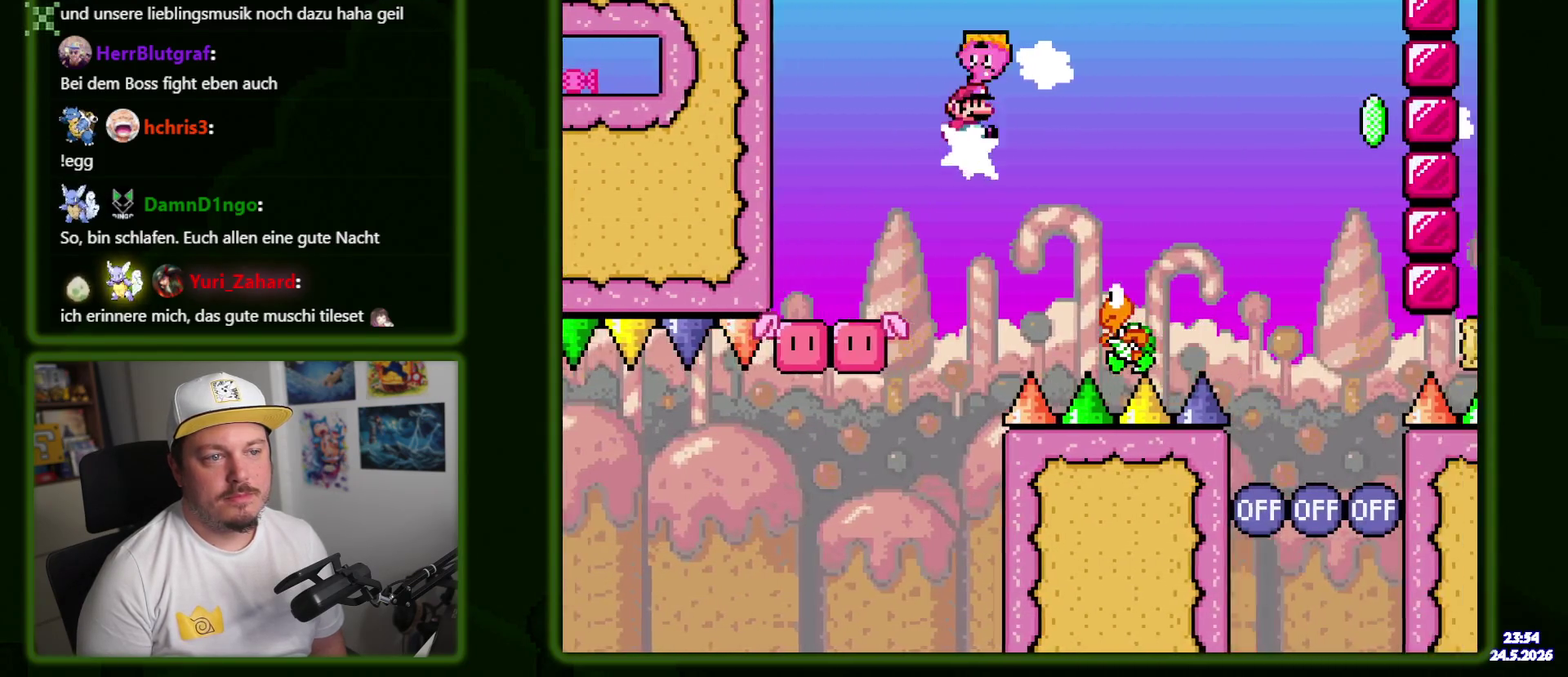
{"buttons": [], "events": [[134, "DPAD_LEFT", "down"], [250, "DPAD_LEFT", "up"]]}
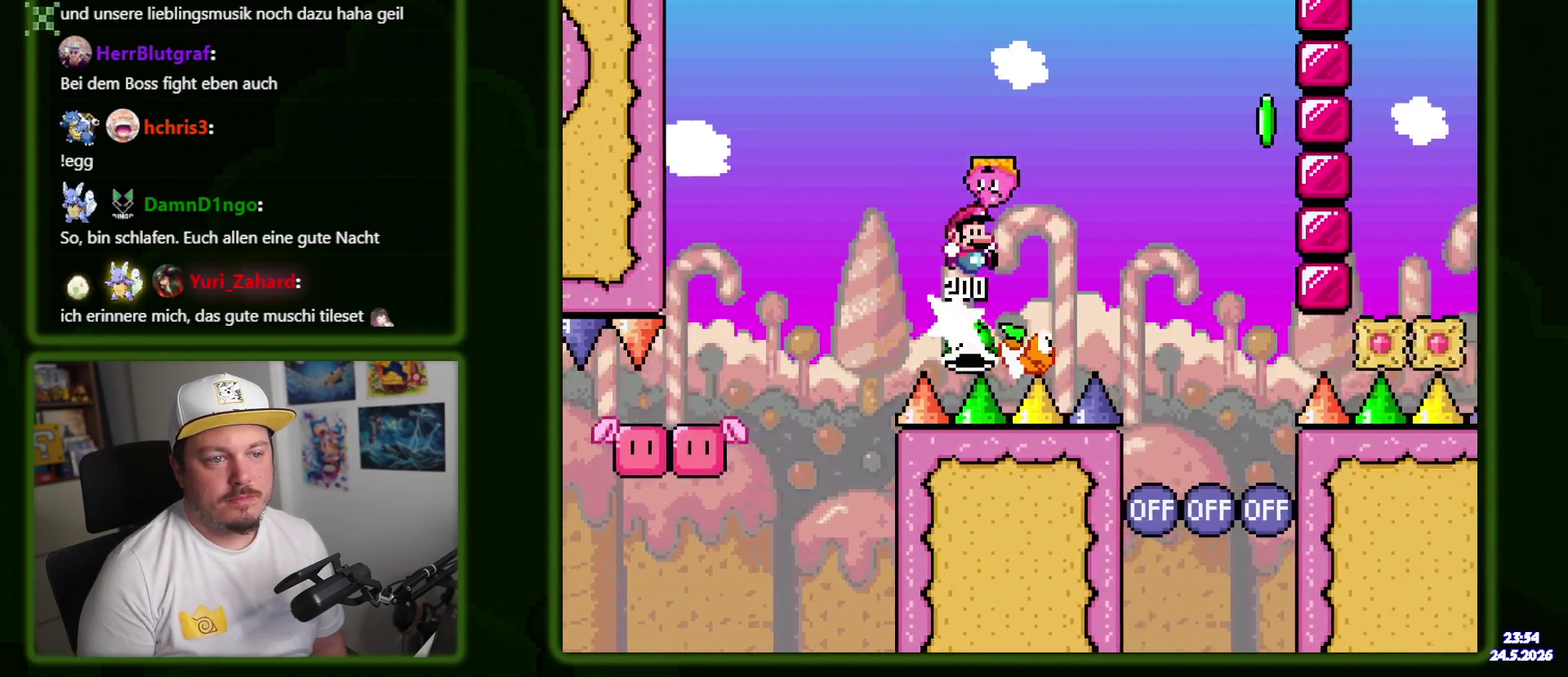
{"buttons": [], "events": []}
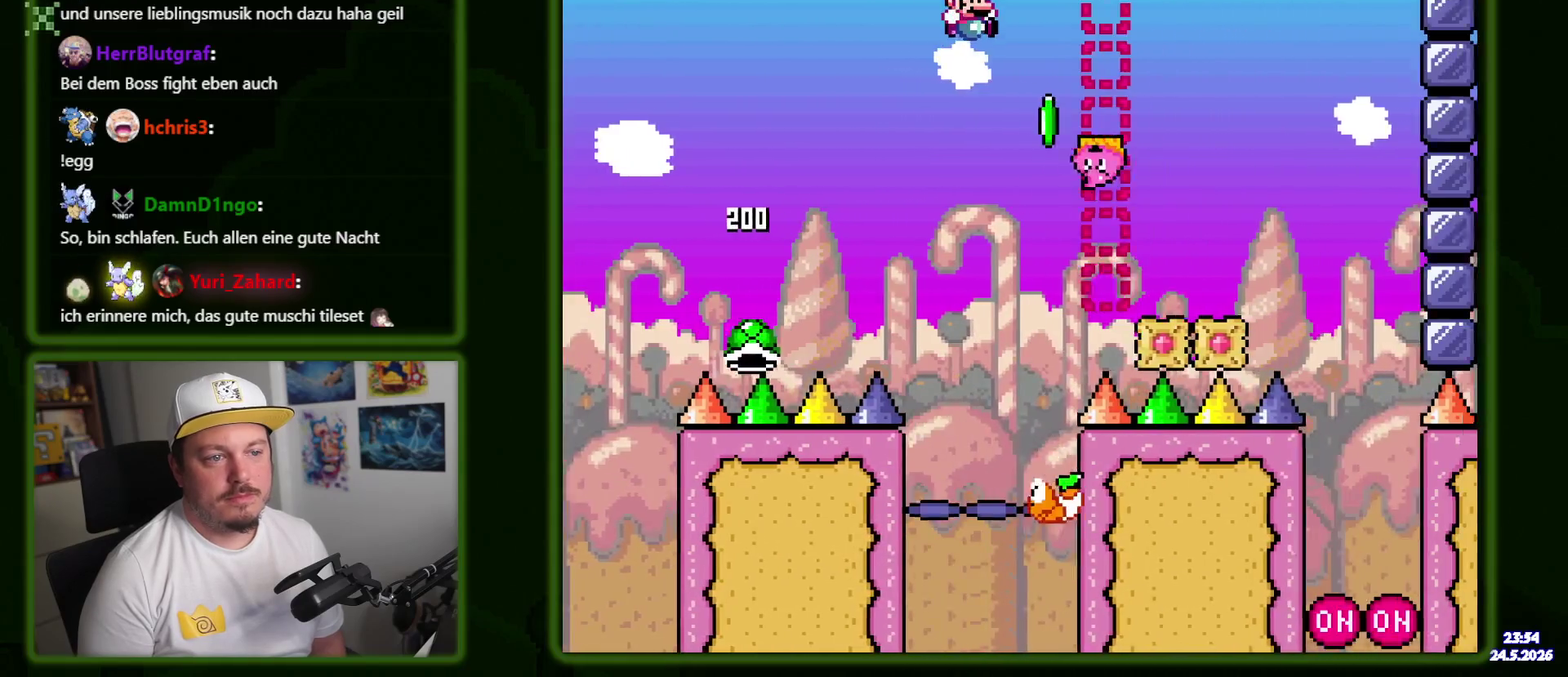
{"buttons": [], "events": []}
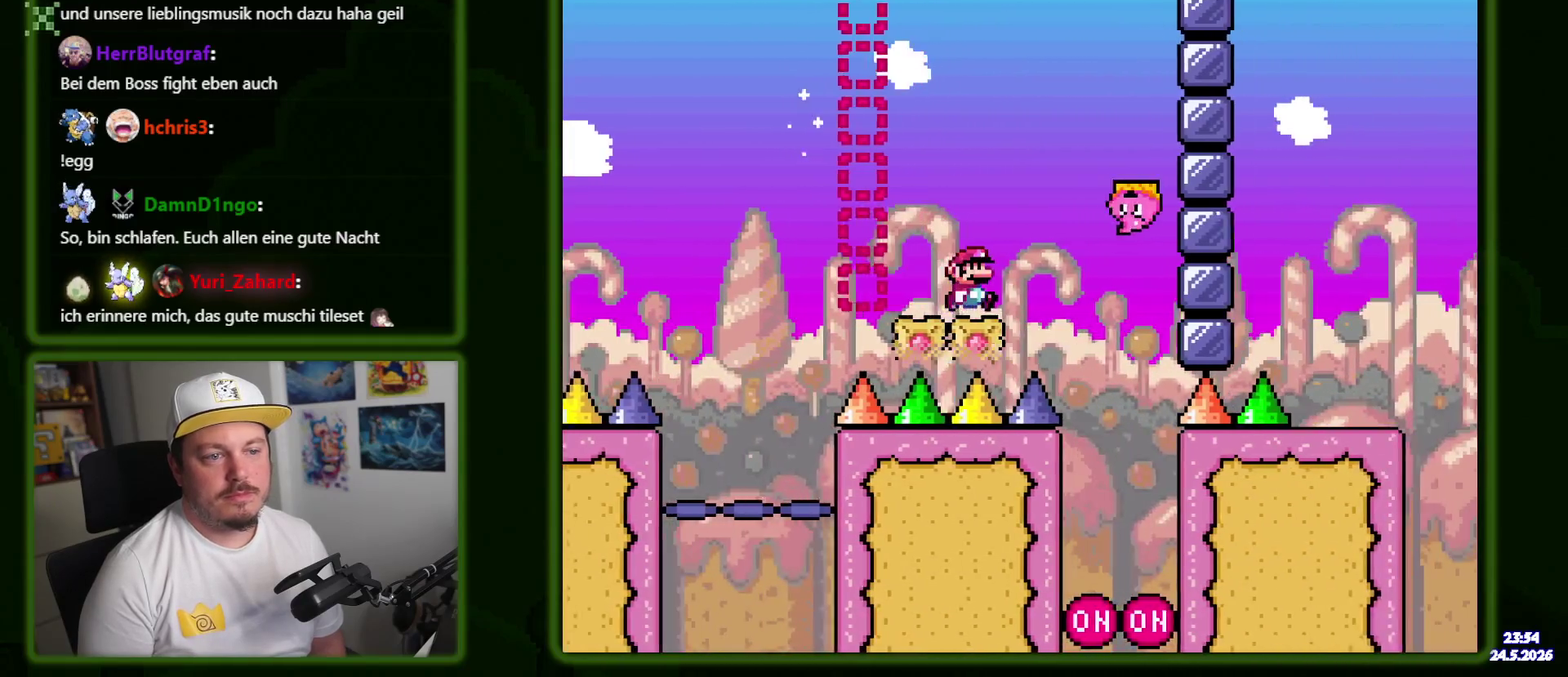
{"buttons": ["DPAD_DOWN"], "events": [[17, "DPAD_LEFT", "down"], [284, "DPAD_LEFT", "up"], [484, "DPAD_DOWN", "down"]]}
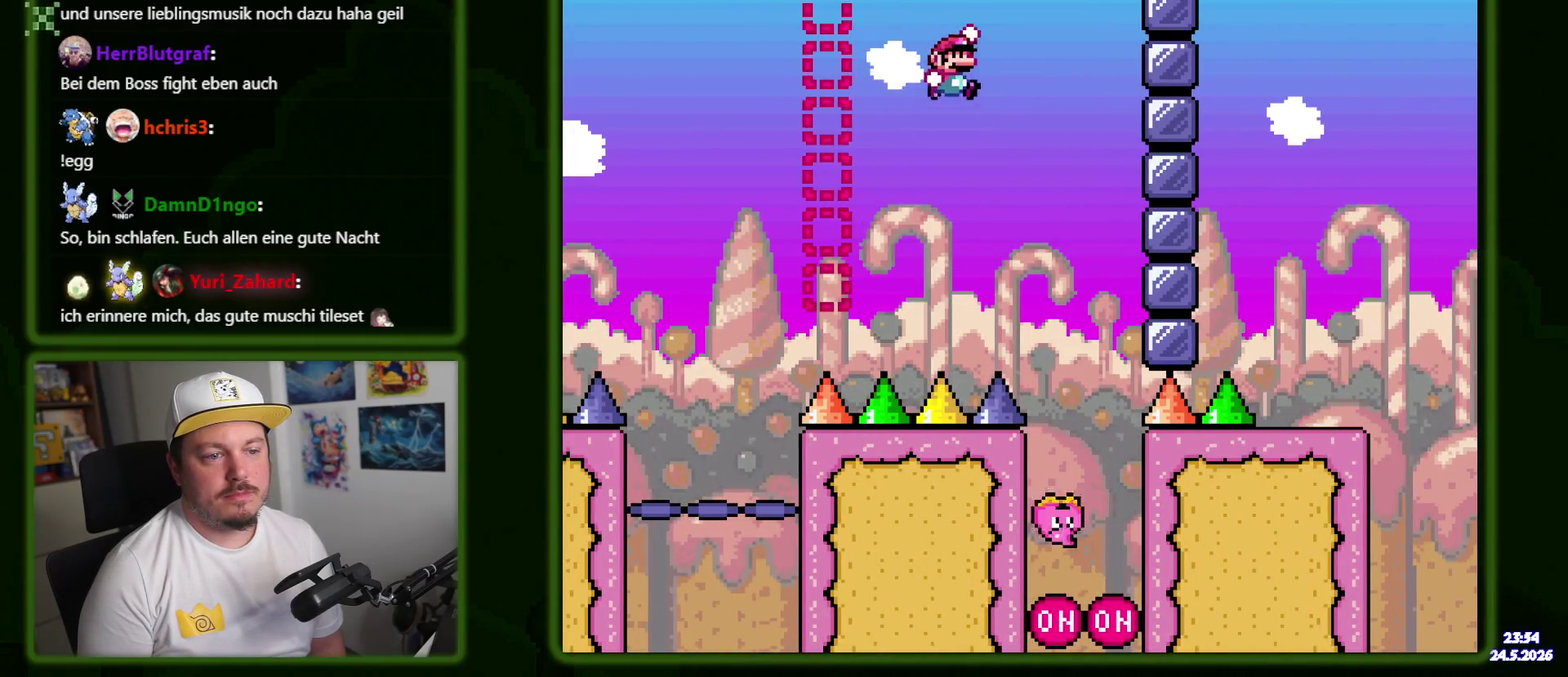
{"buttons": ["DPAD_DOWN"], "events": []}
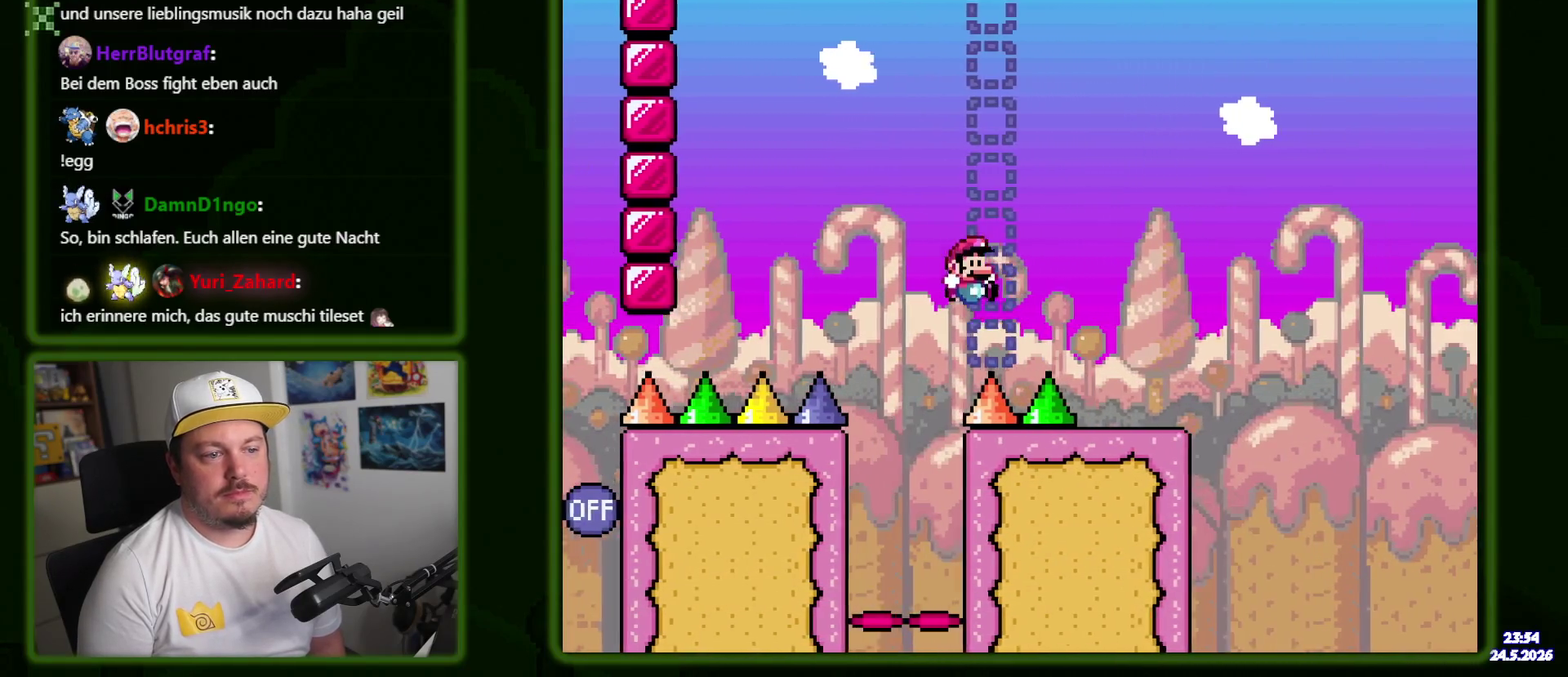
{"buttons": [], "events": [[134, "DPAD_DOWN", "up"]]}
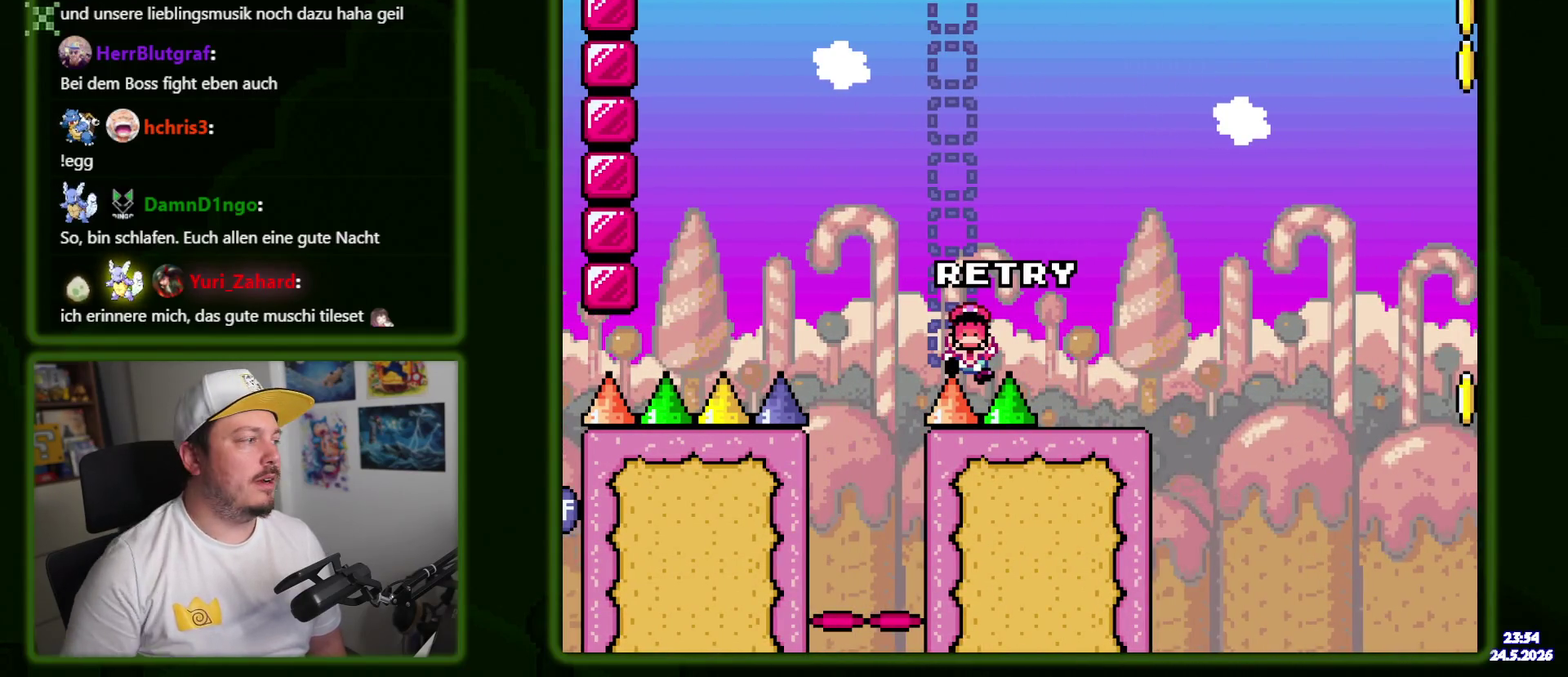
{"buttons": [], "events": []}
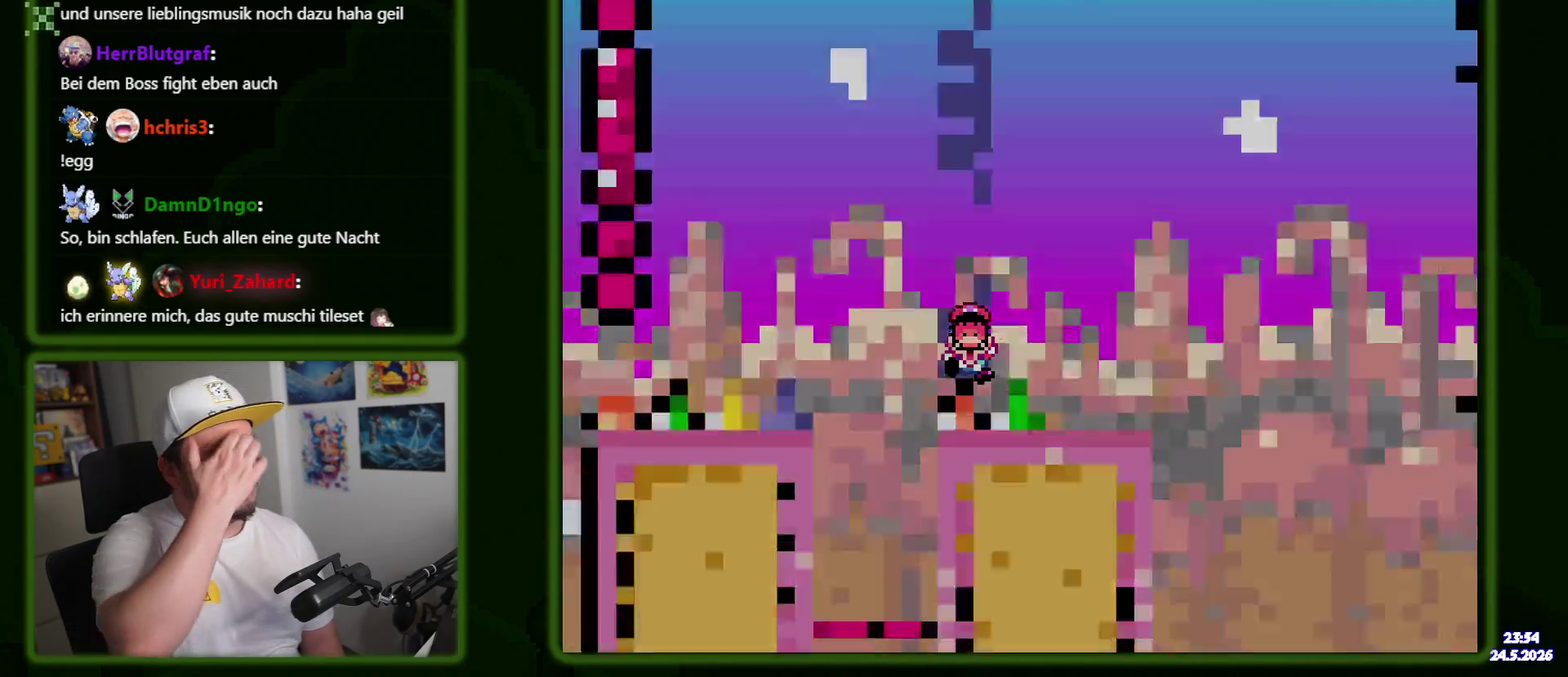
{"buttons": [], "events": []}
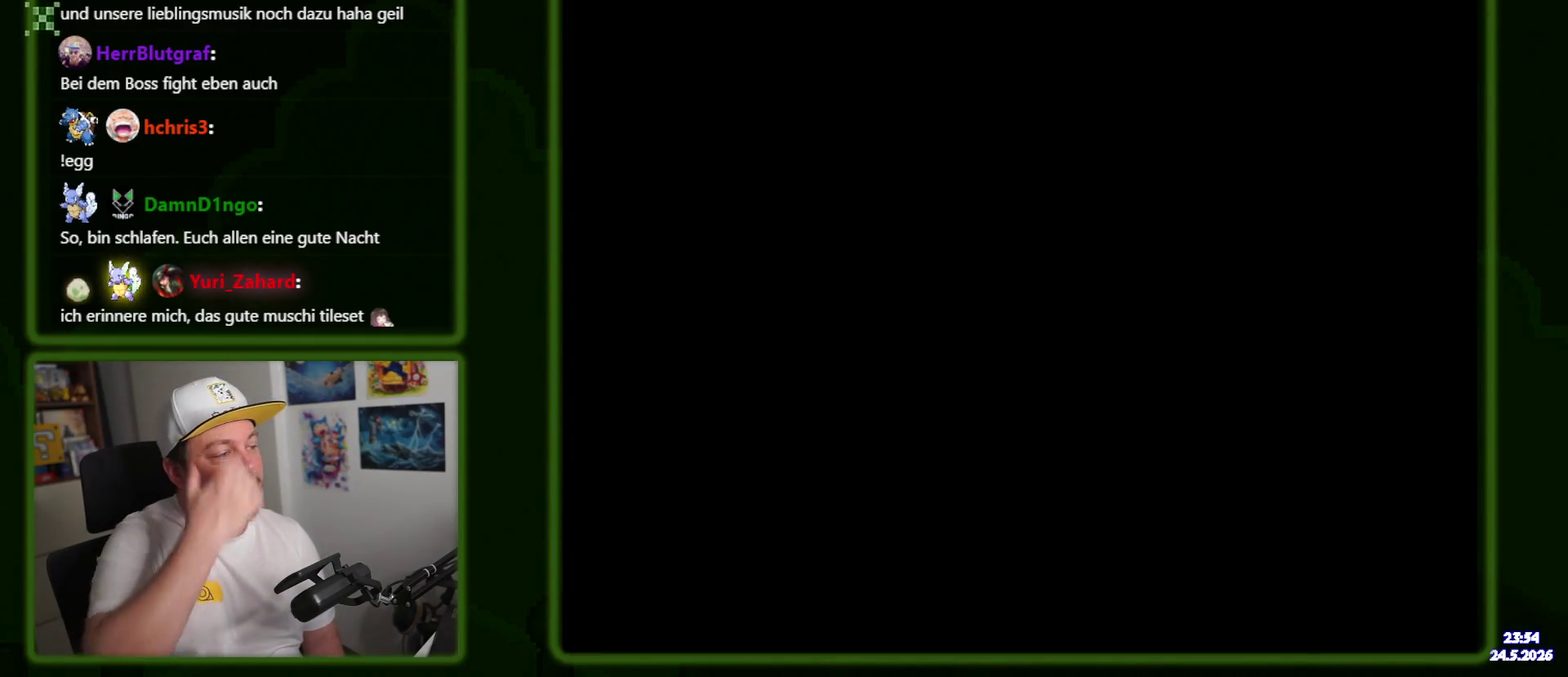
{"buttons": [], "events": []}
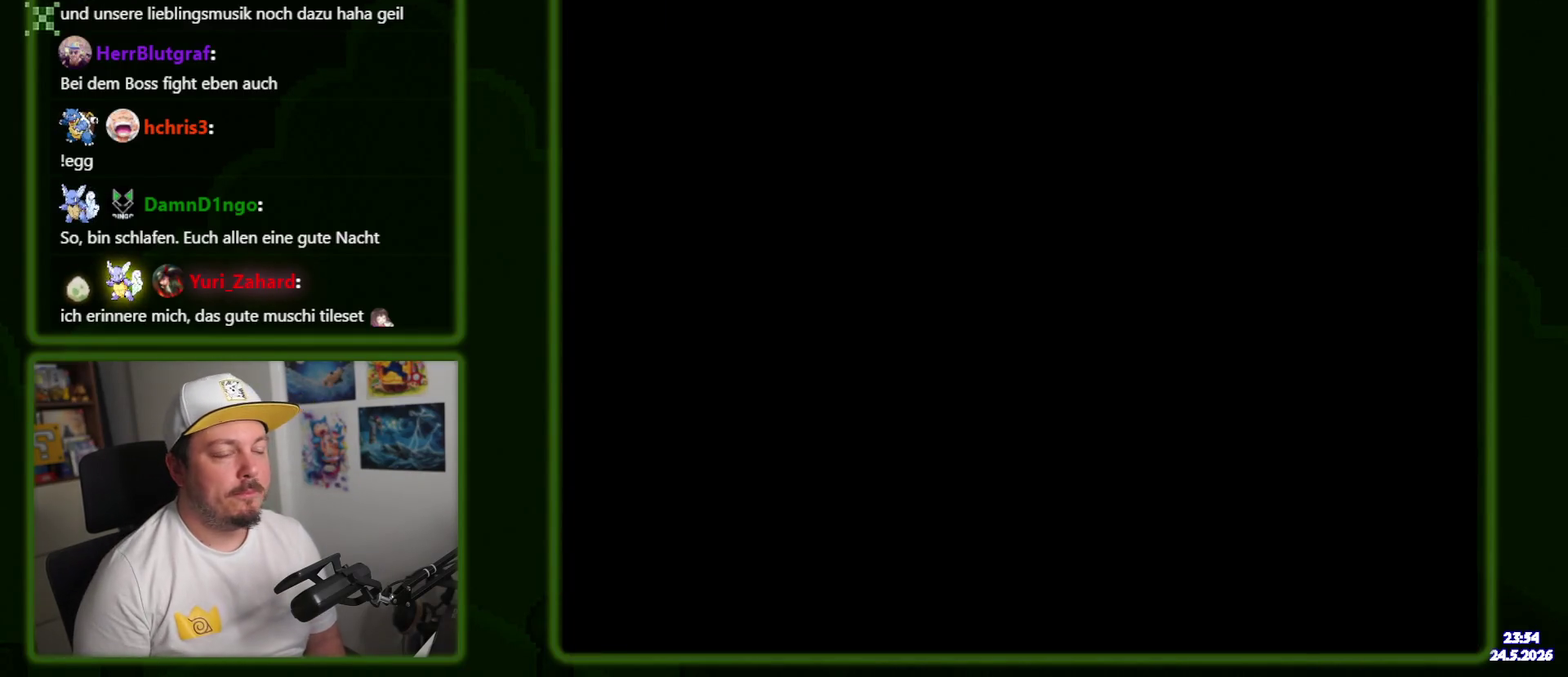
{"buttons": [], "events": []}
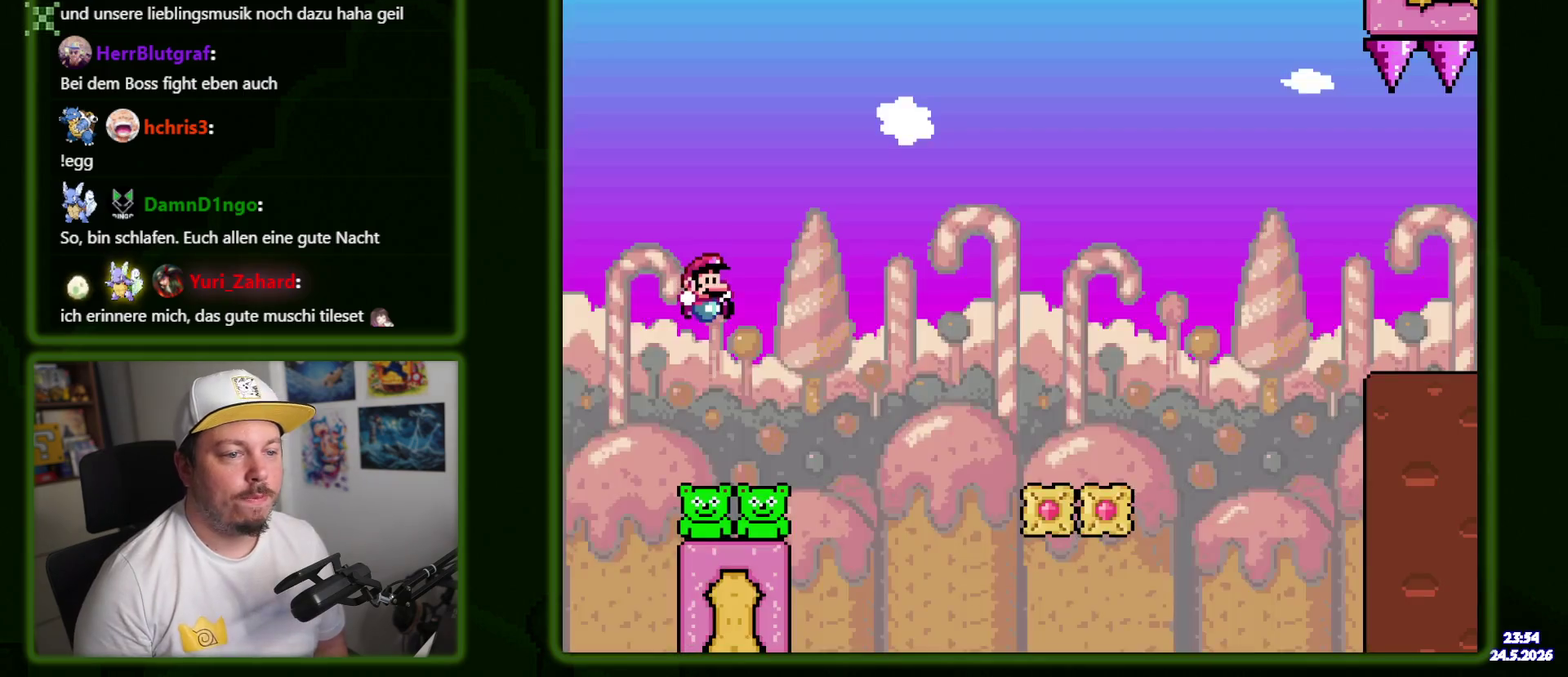
{"buttons": [], "events": []}
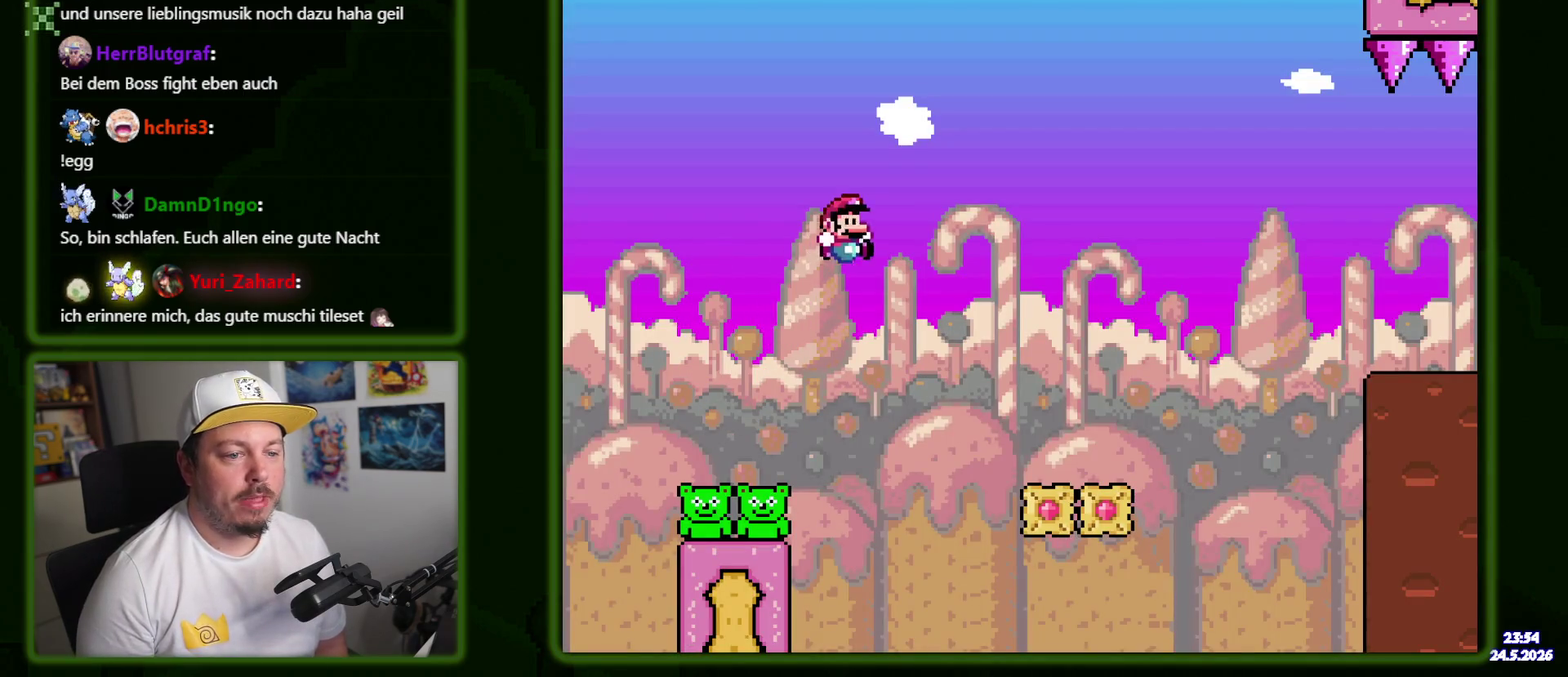
{"buttons": [], "events": []}
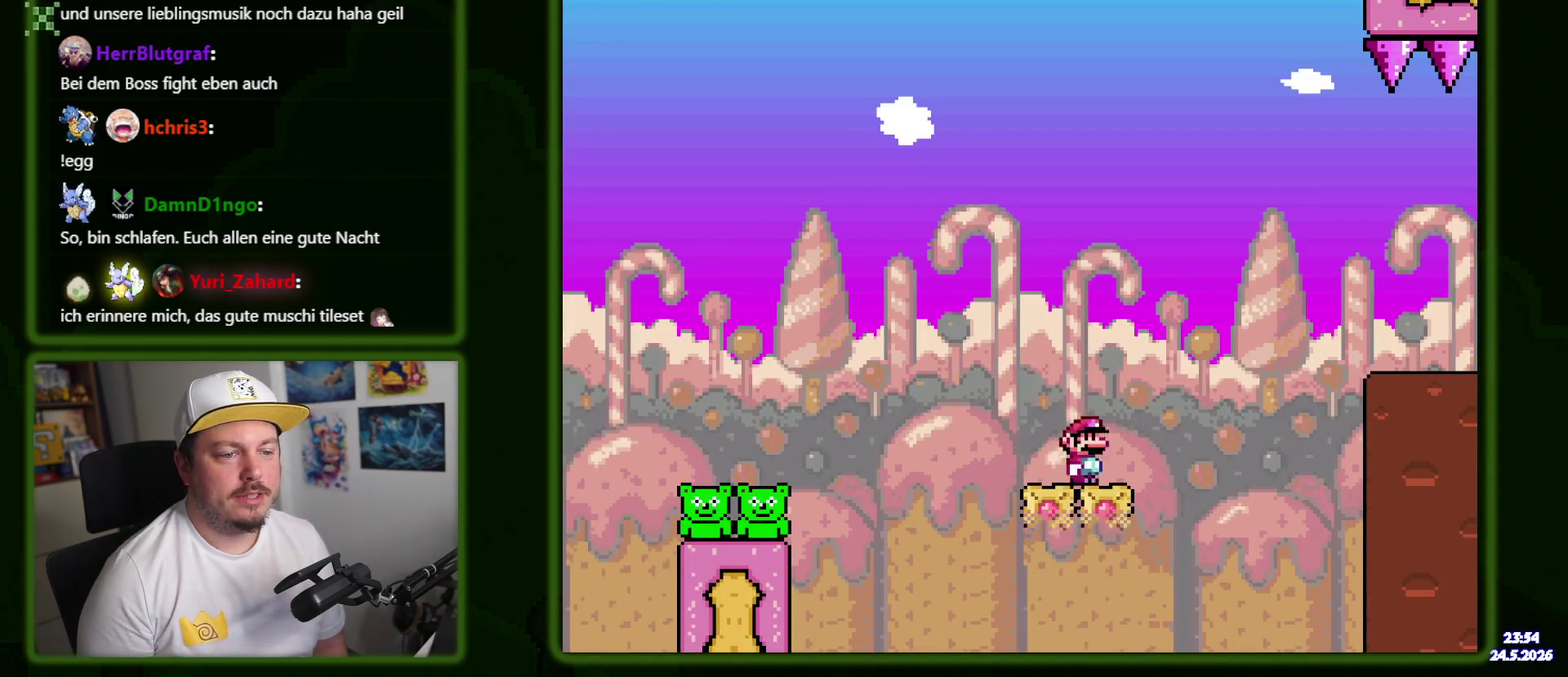
{"buttons": [], "events": []}
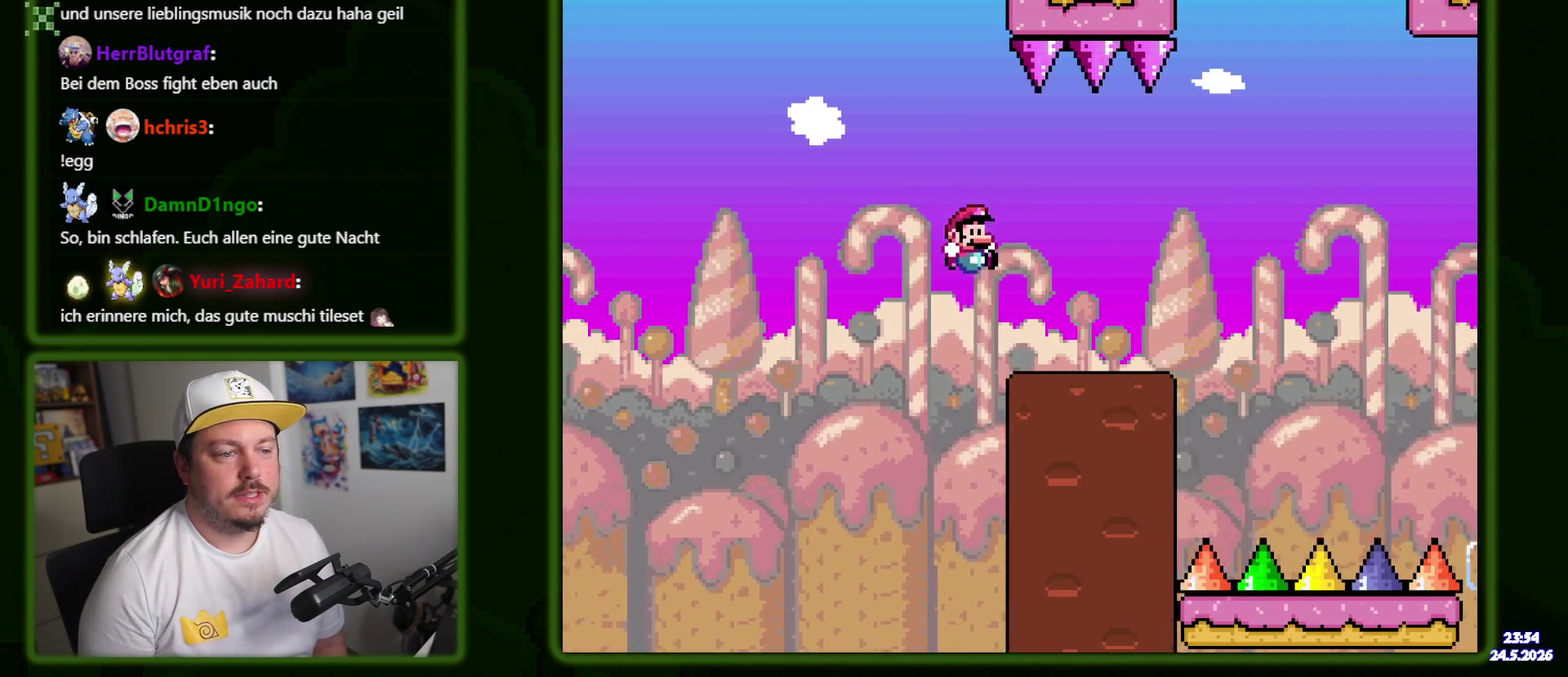
{"buttons": [], "events": []}
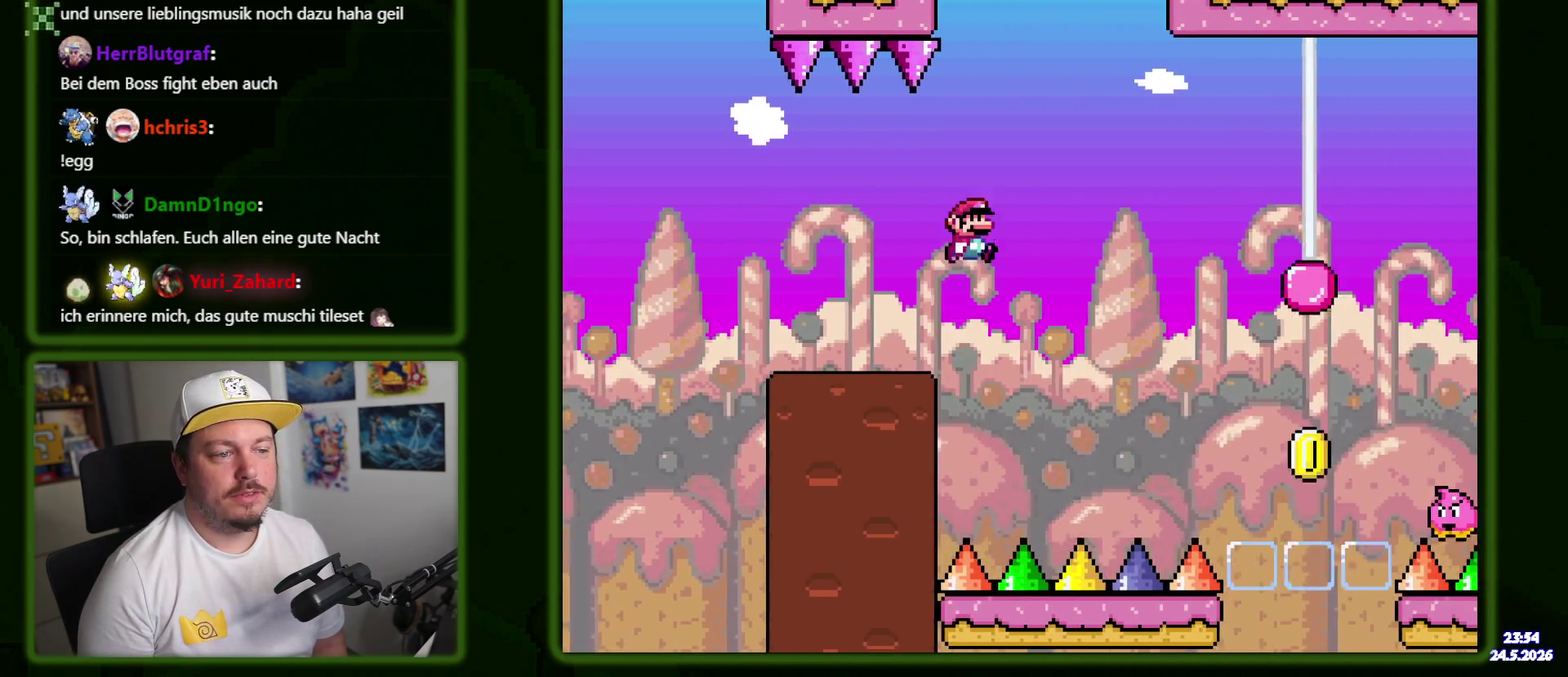
{"buttons": [], "events": [[217, "DPAD_LEFT", "down"], [317, "DPAD_LEFT", "up"]]}
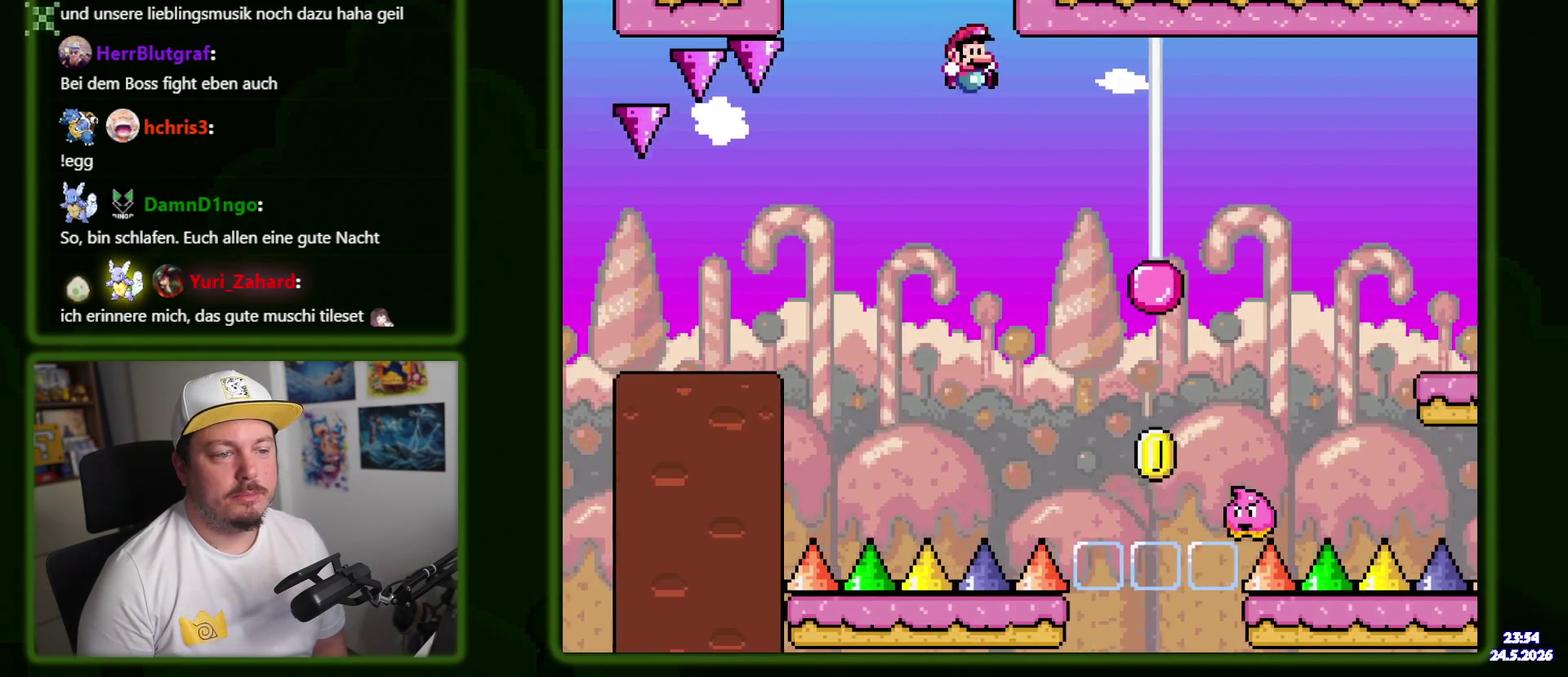
{"buttons": [], "events": []}
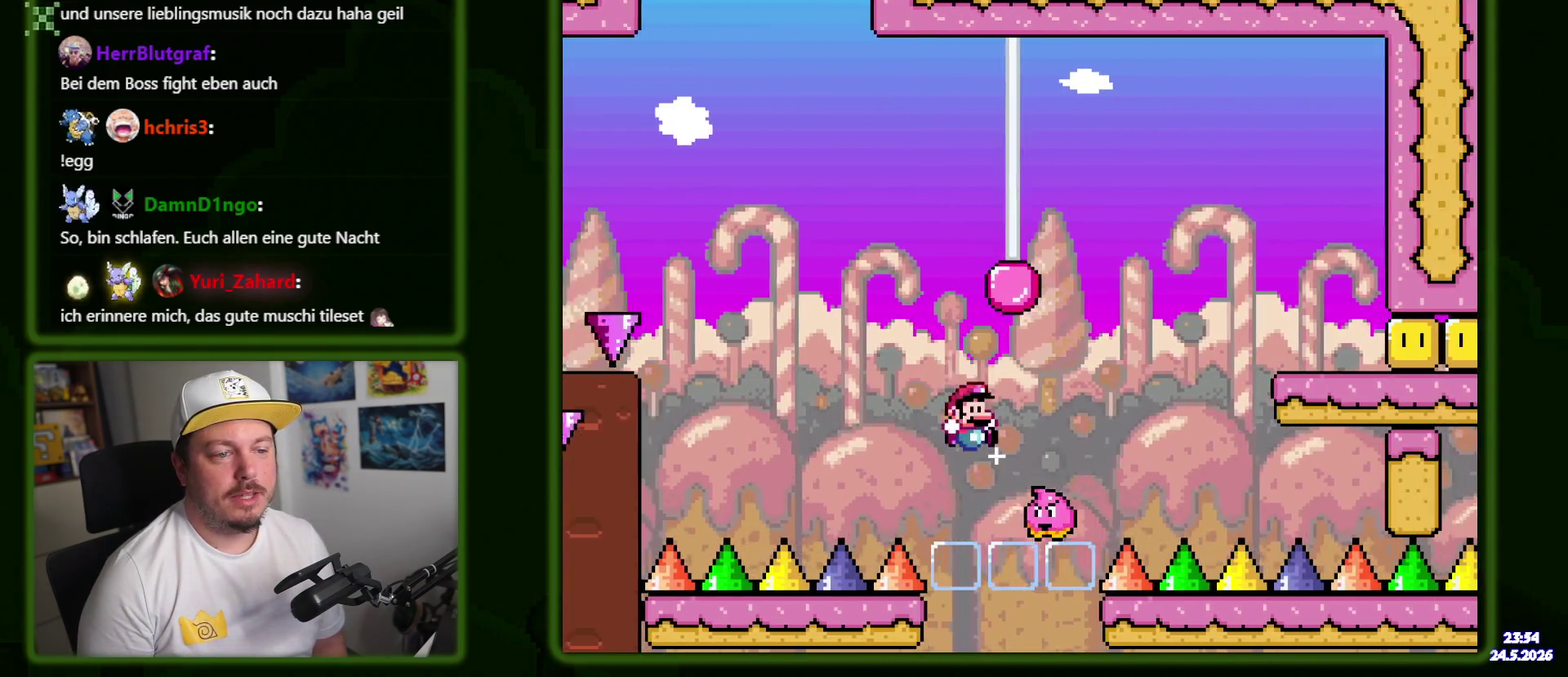
{"buttons": [], "events": [[84, "DPAD_LEFT", "down"], [234, "DPAD_LEFT", "up"]]}
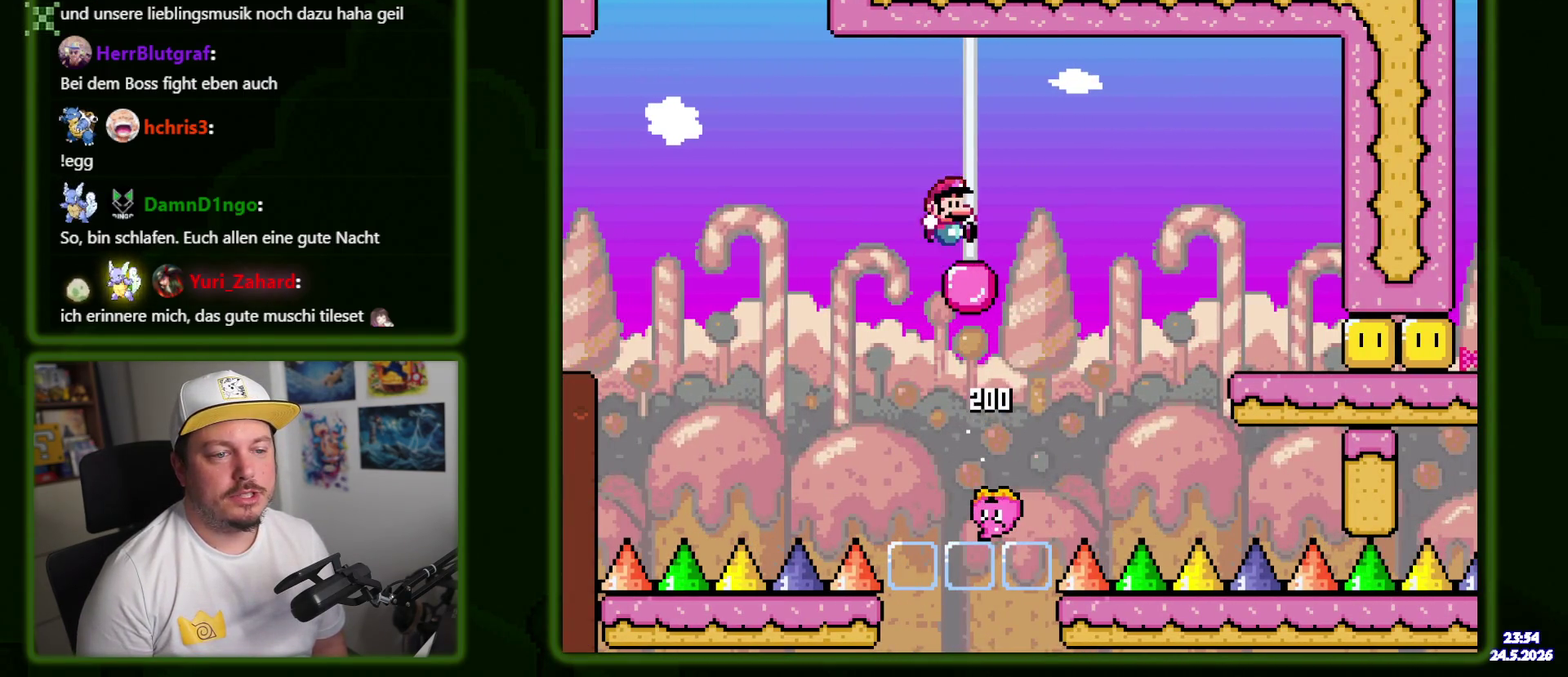
{"buttons": [], "events": []}
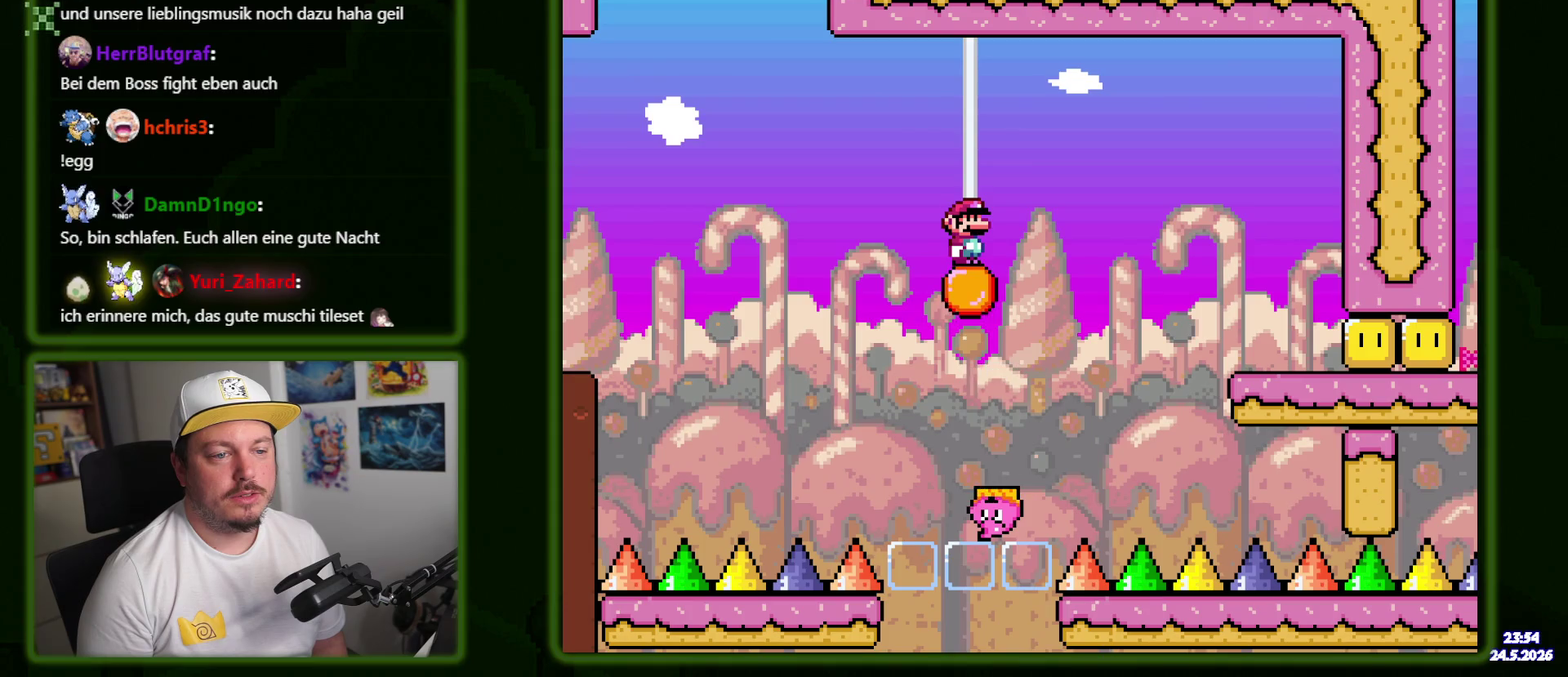
{"buttons": [], "events": []}
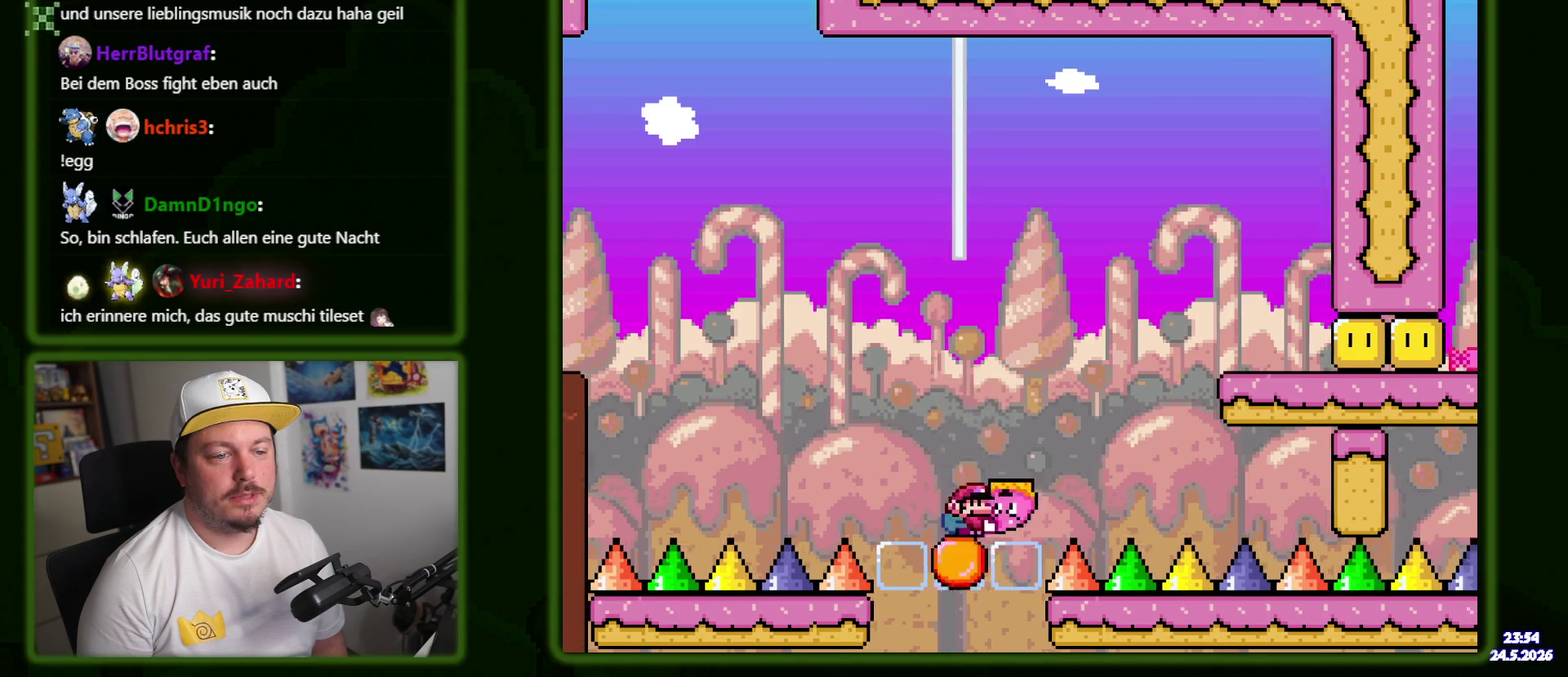
{"buttons": [], "events": []}
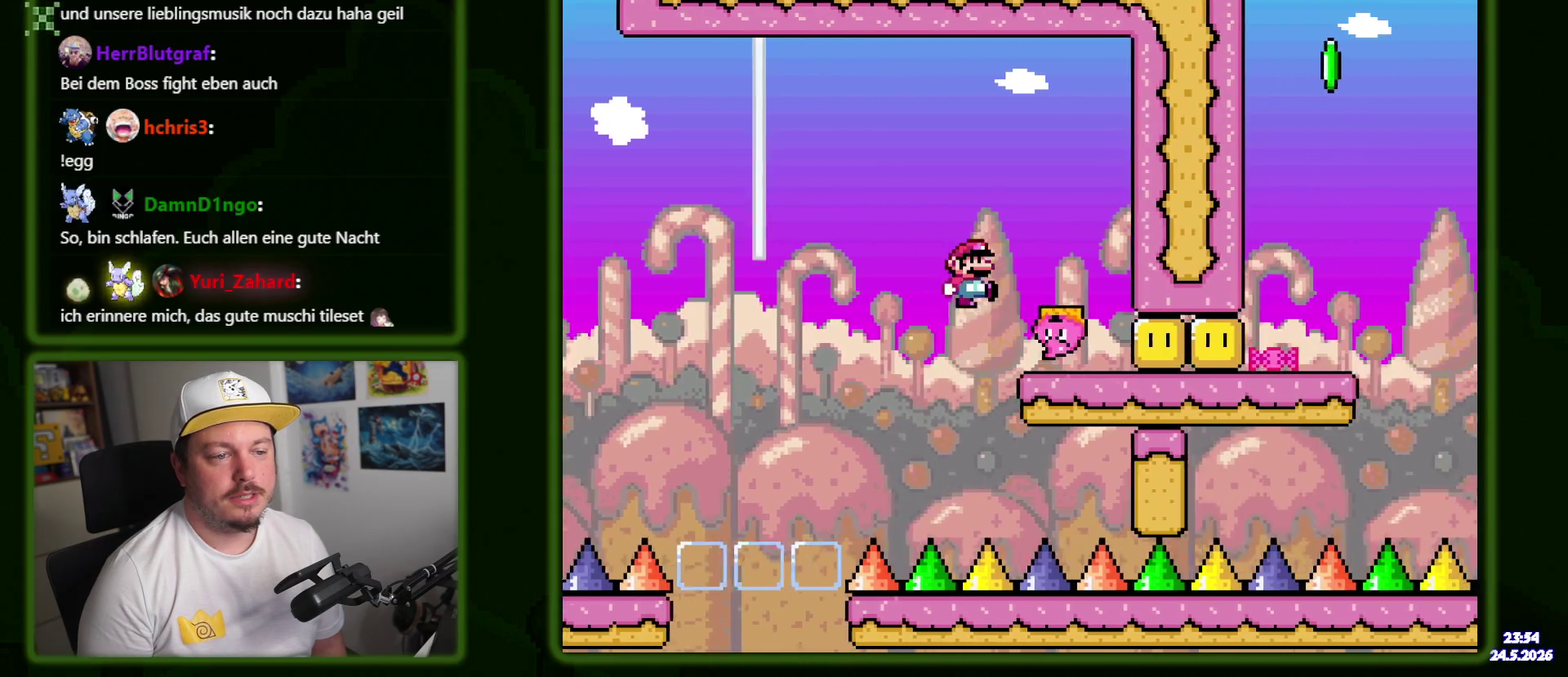
{"buttons": [], "events": [[117, "DPAD_LEFT", "down"], [217, "DPAD_LEFT", "up"]]}
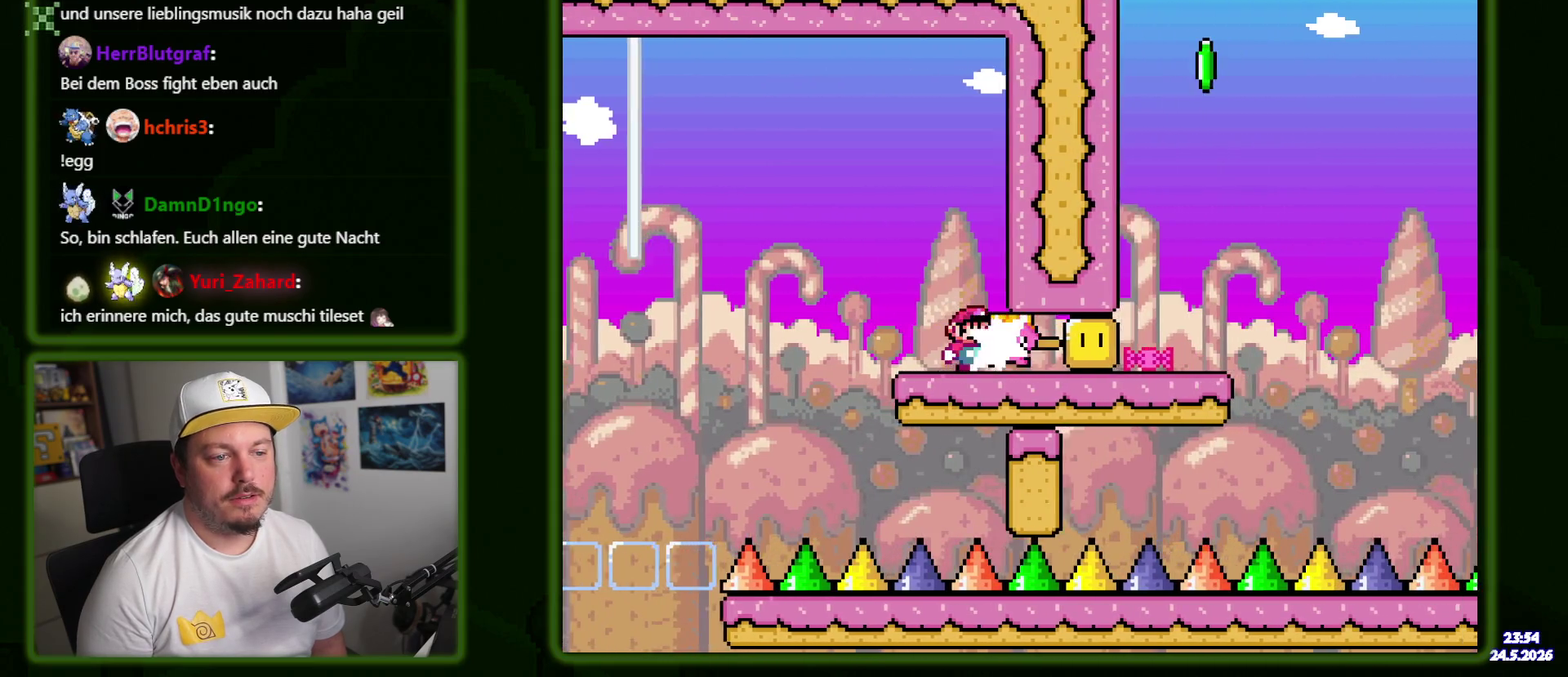
{"buttons": [], "events": []}
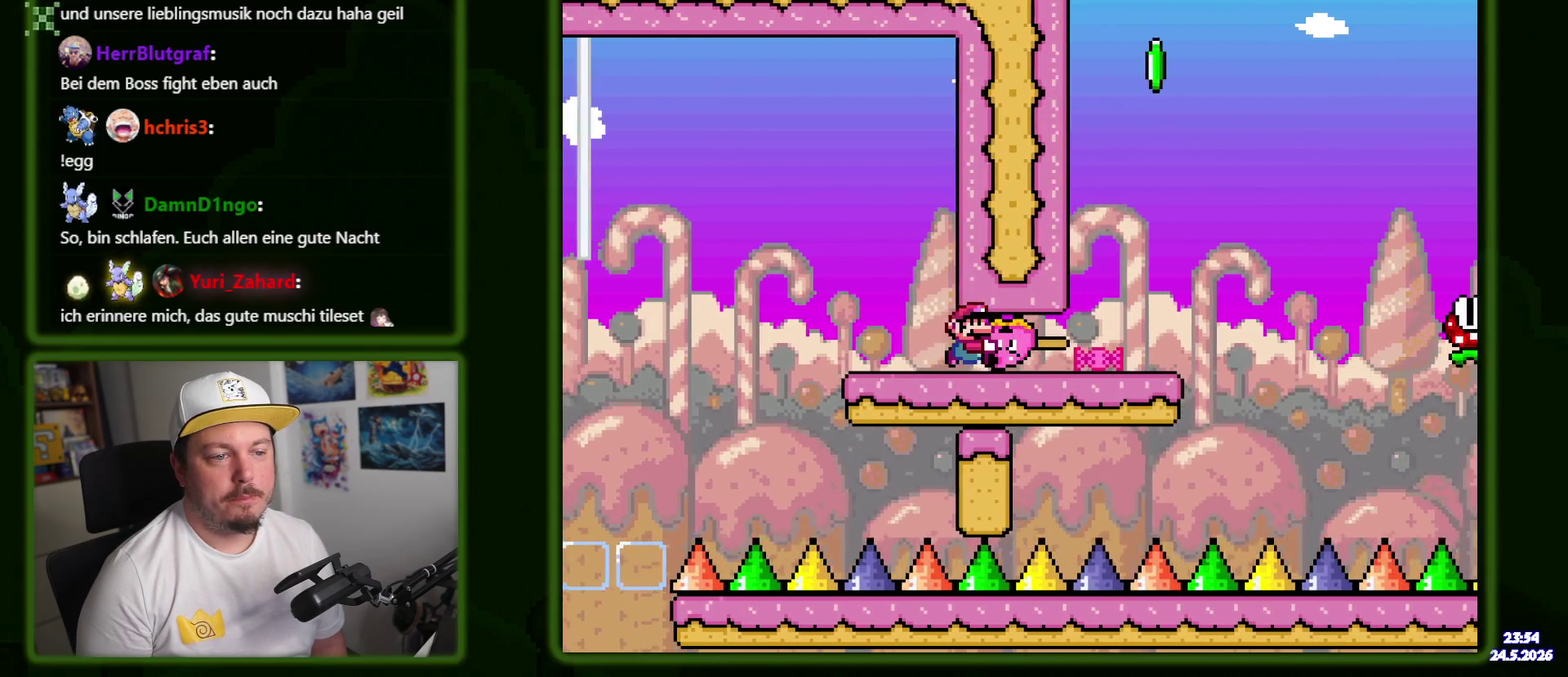
{"buttons": ["X"], "events": [[250, "DPAD_LEFT", "down"], [300, "X", "down"], [334, "DPAD_LEFT", "up"]]}
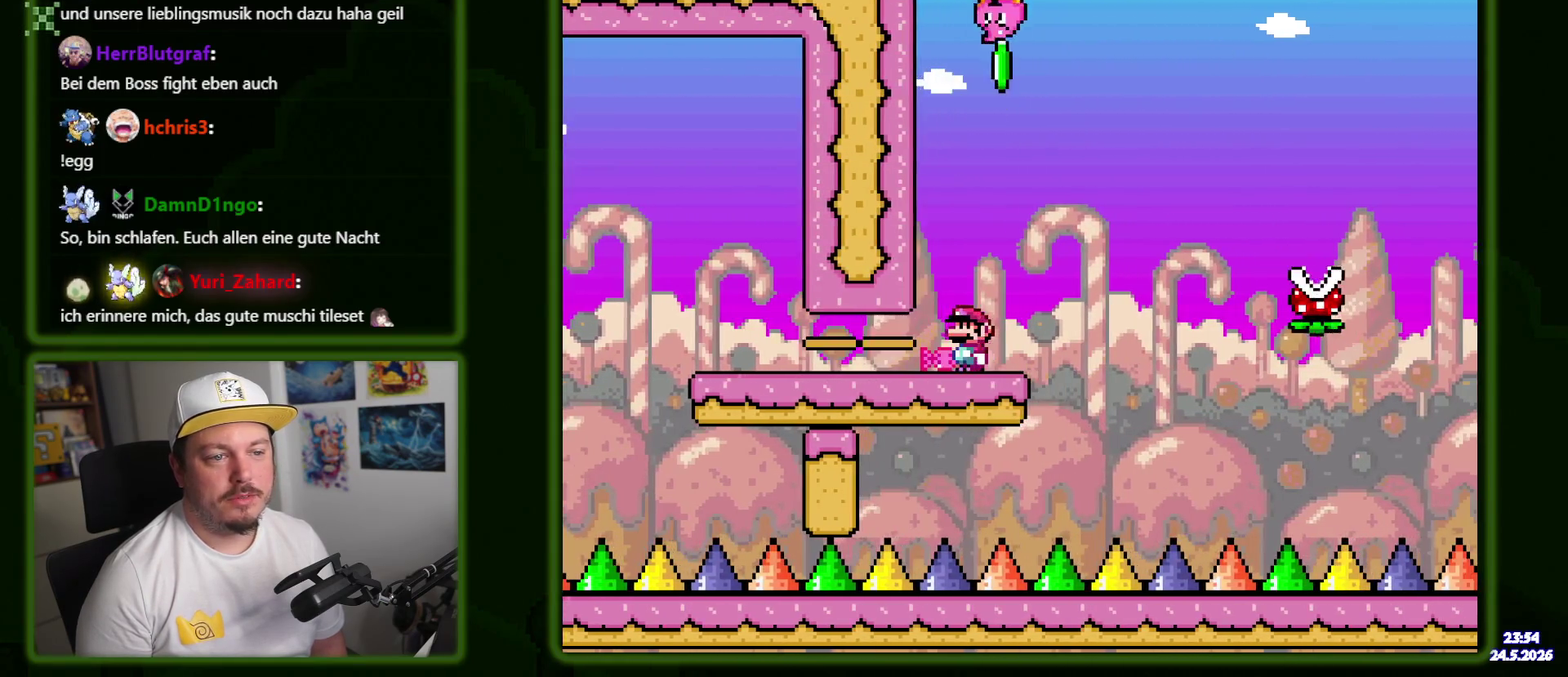
{"buttons": ["A", "X"], "events": [[167, "A", "down"]]}
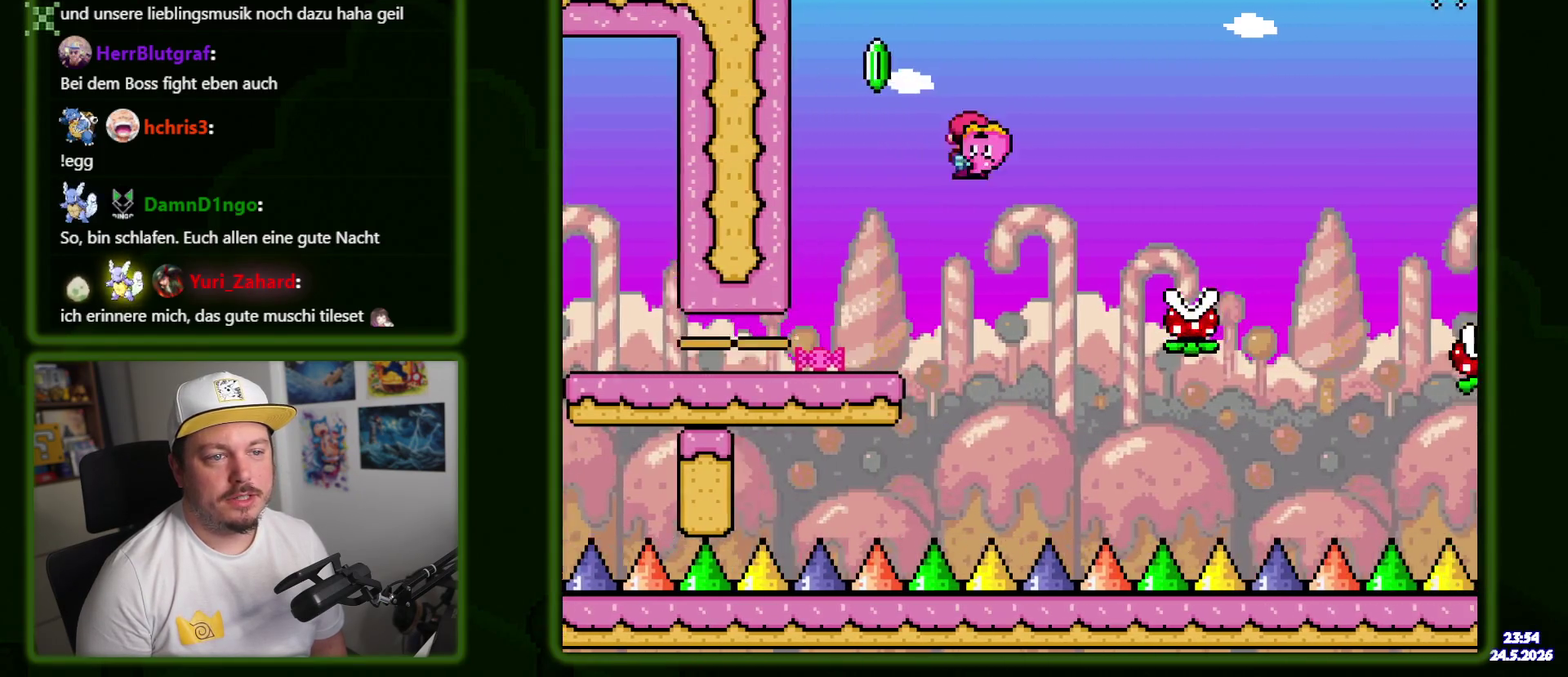
{"buttons": ["A", "X"], "events": [[117, "A", "up"], [200, "A", "down"]]}
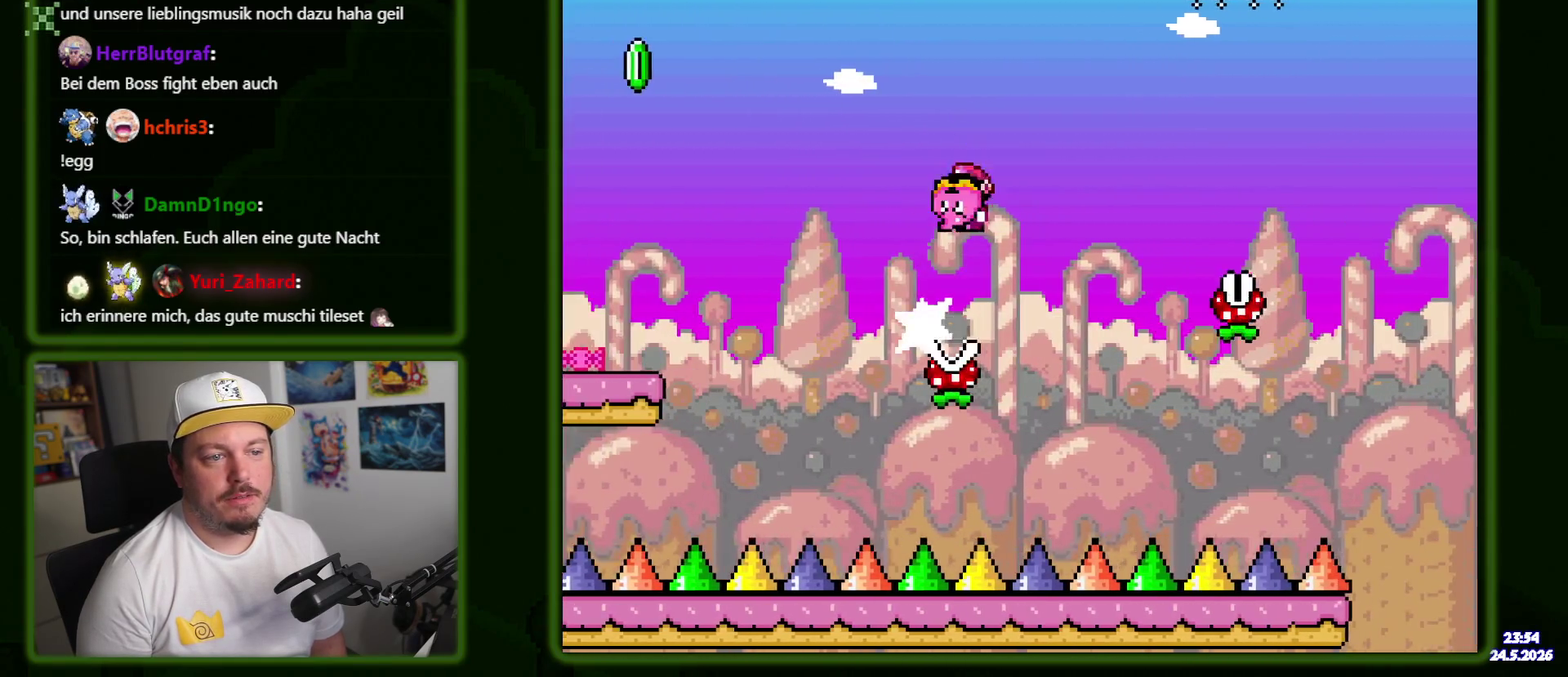
{"buttons": ["A"], "events": [[484, "X", "up"]]}